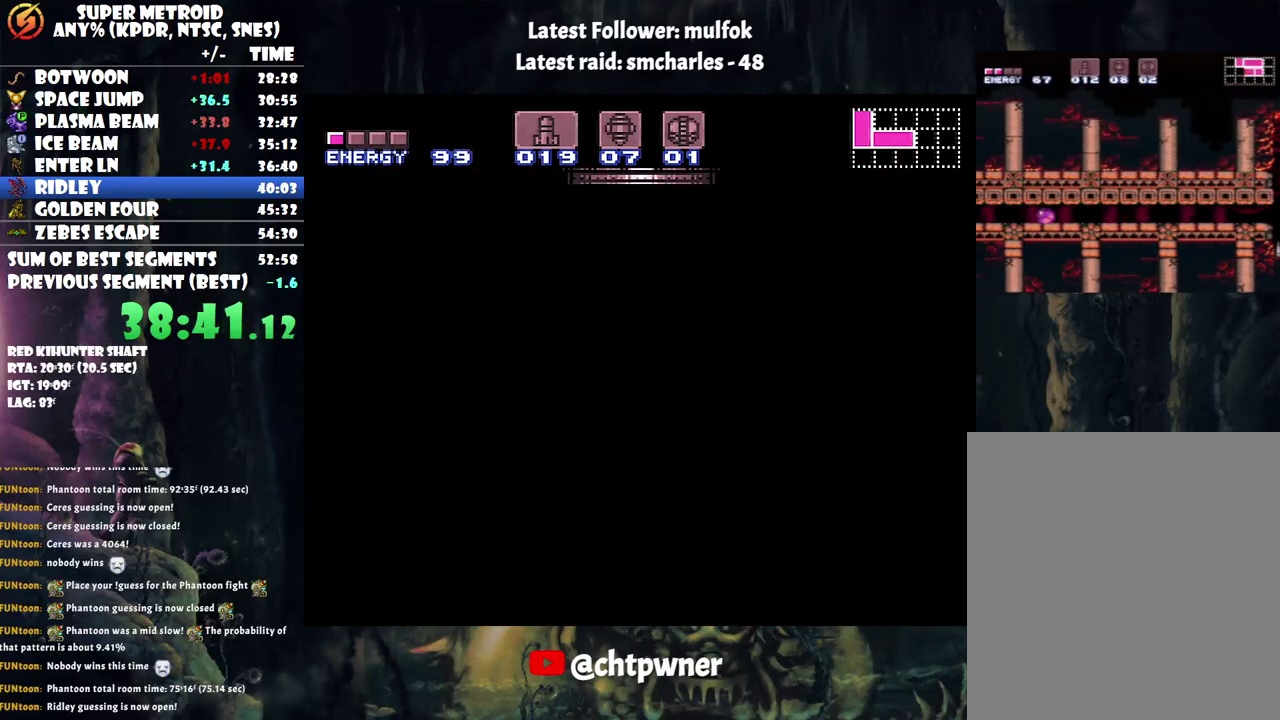
Gameplay with a controller (Nintendo layout); each line is a JSON object with the inputs held at the frame after it. "events" lists button and stick changes between this image and that frame as [ms after this image, input, new state], when the widget could be followed in between. Not read: L3 R3.
{"buttons": ["A", "DPAD_LEFT"], "events": [[333, "A", "down"]]}
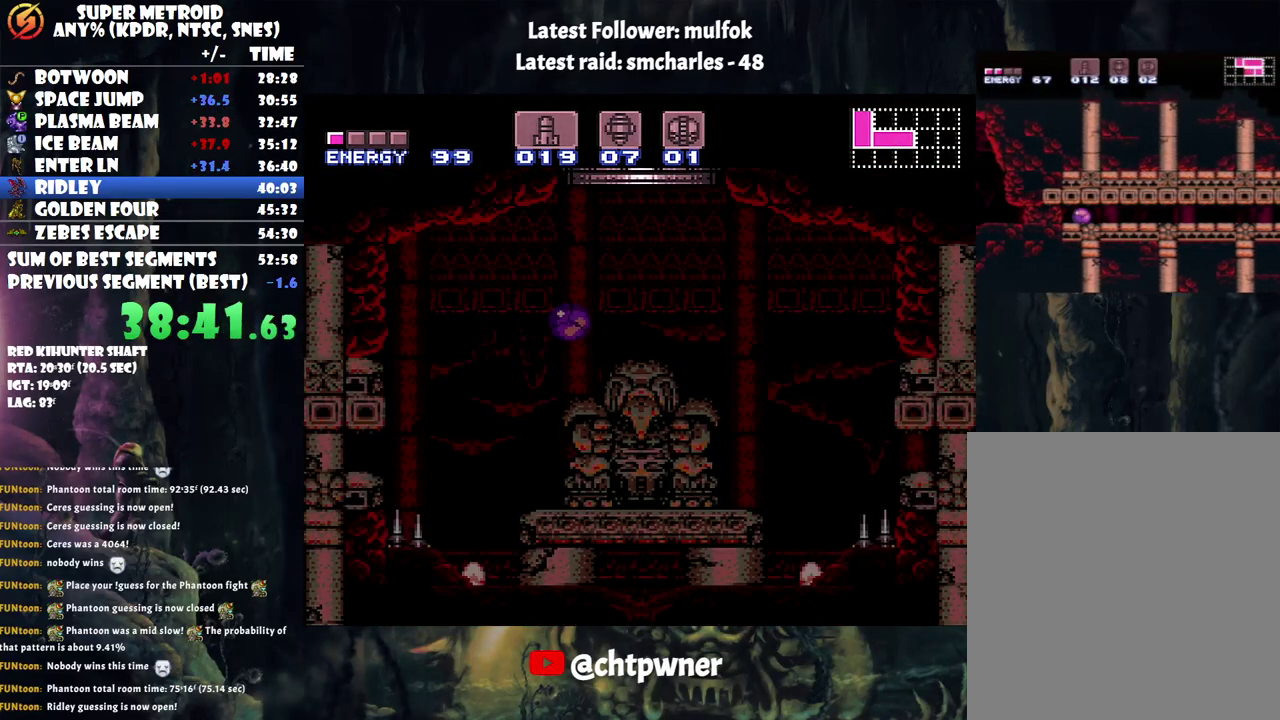
{"buttons": ["A", "DPAD_LEFT"], "events": []}
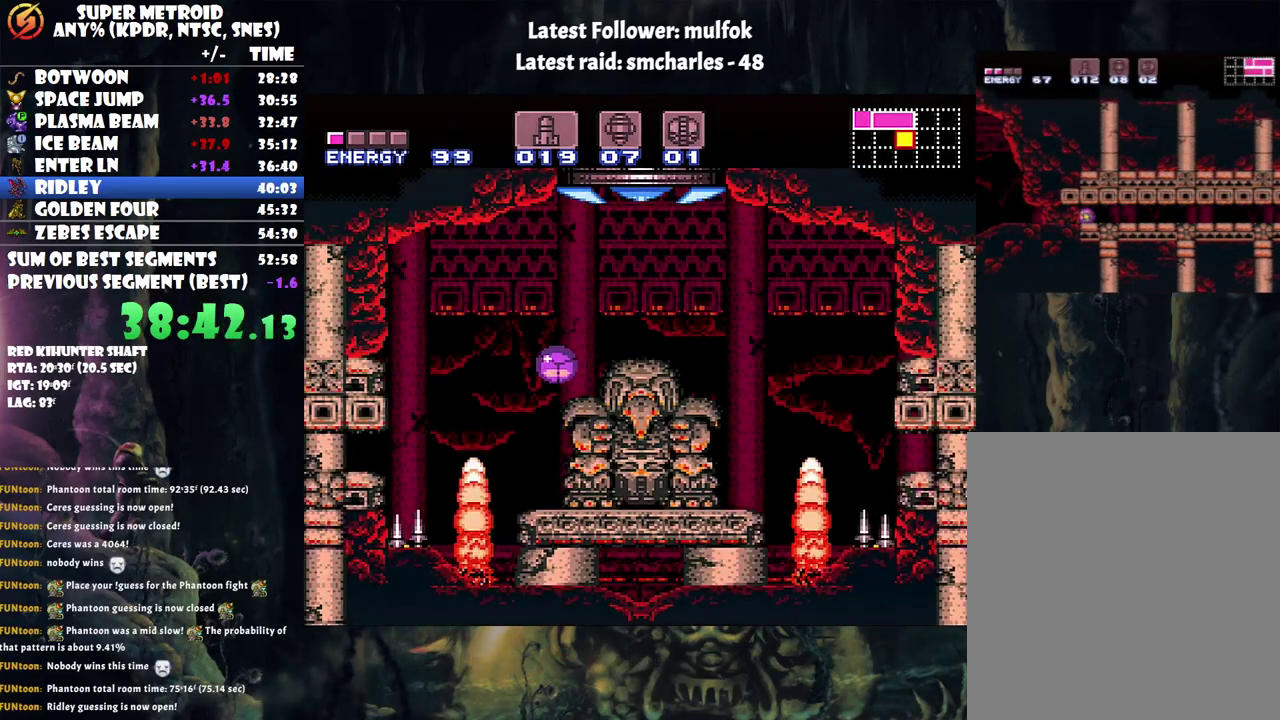
{"buttons": ["DPAD_LEFT"], "events": [[417, "A", "up"]]}
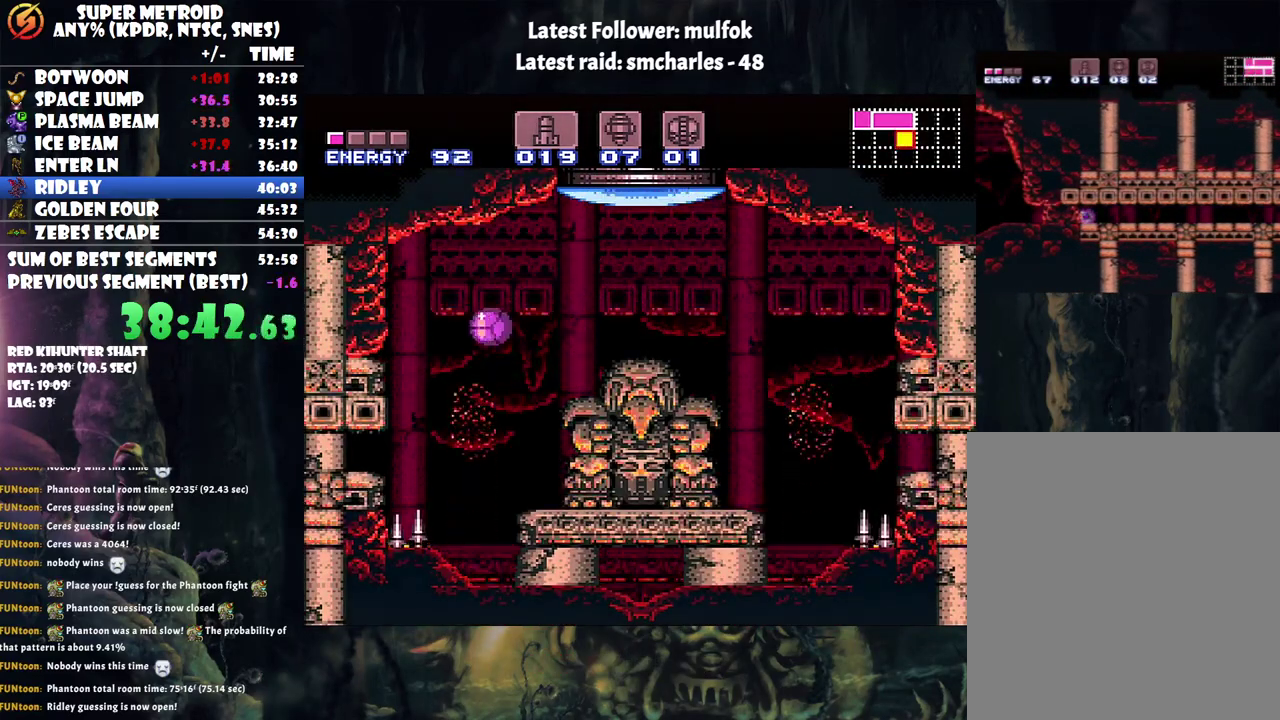
{"buttons": ["DPAD_LEFT"], "events": []}
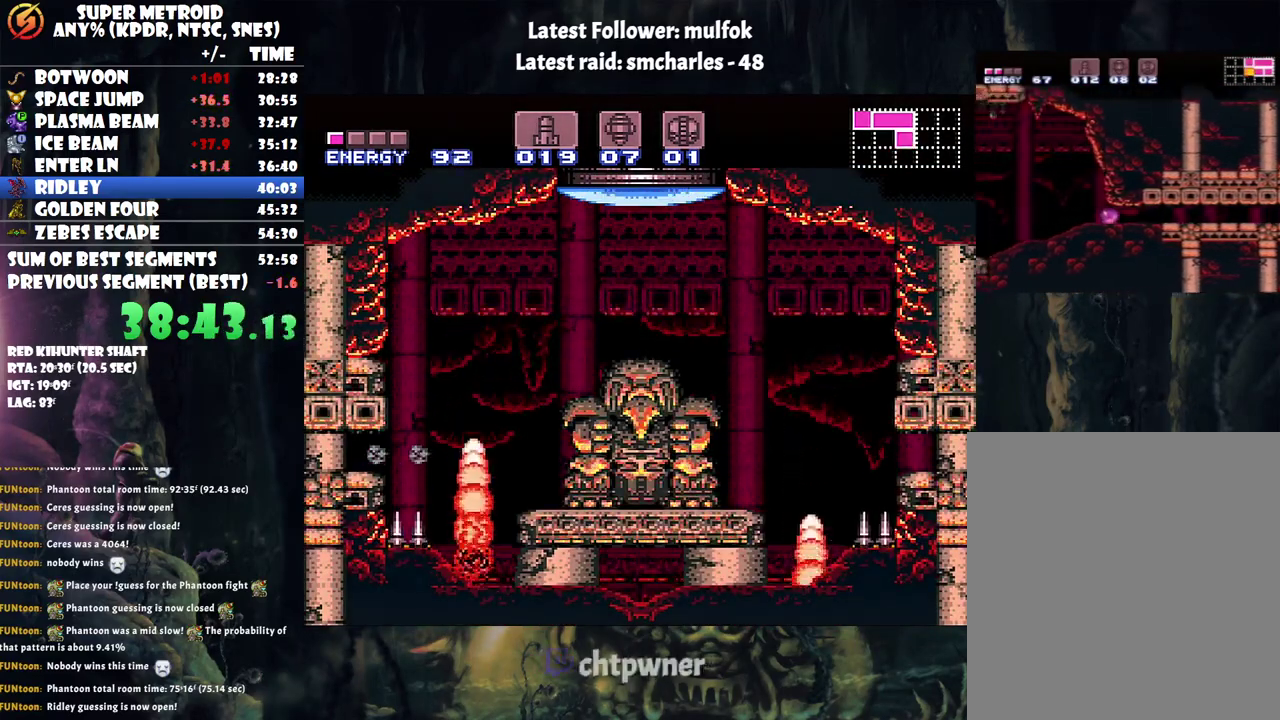
{"buttons": ["A", "DPAD_LEFT"], "events": [[100, "Y", "down"], [183, "Y", "up"], [333, "A", "down"]]}
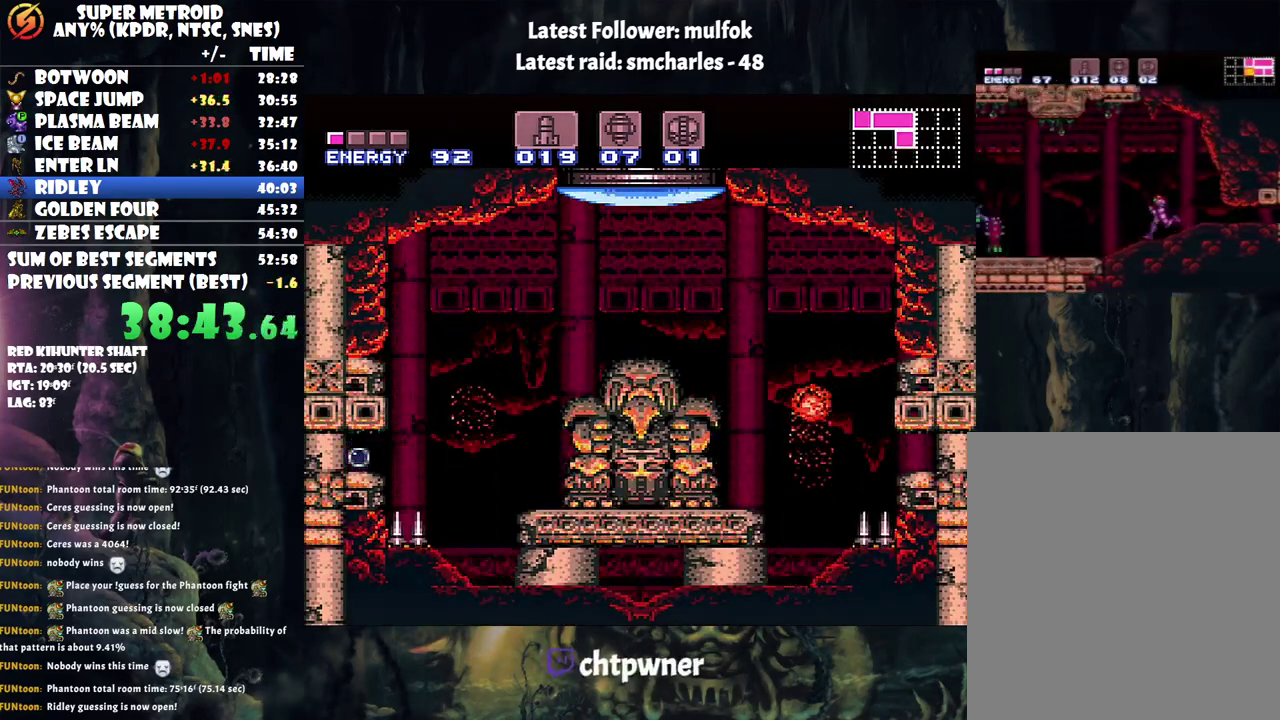
{"buttons": ["A", "DPAD_LEFT"], "events": []}
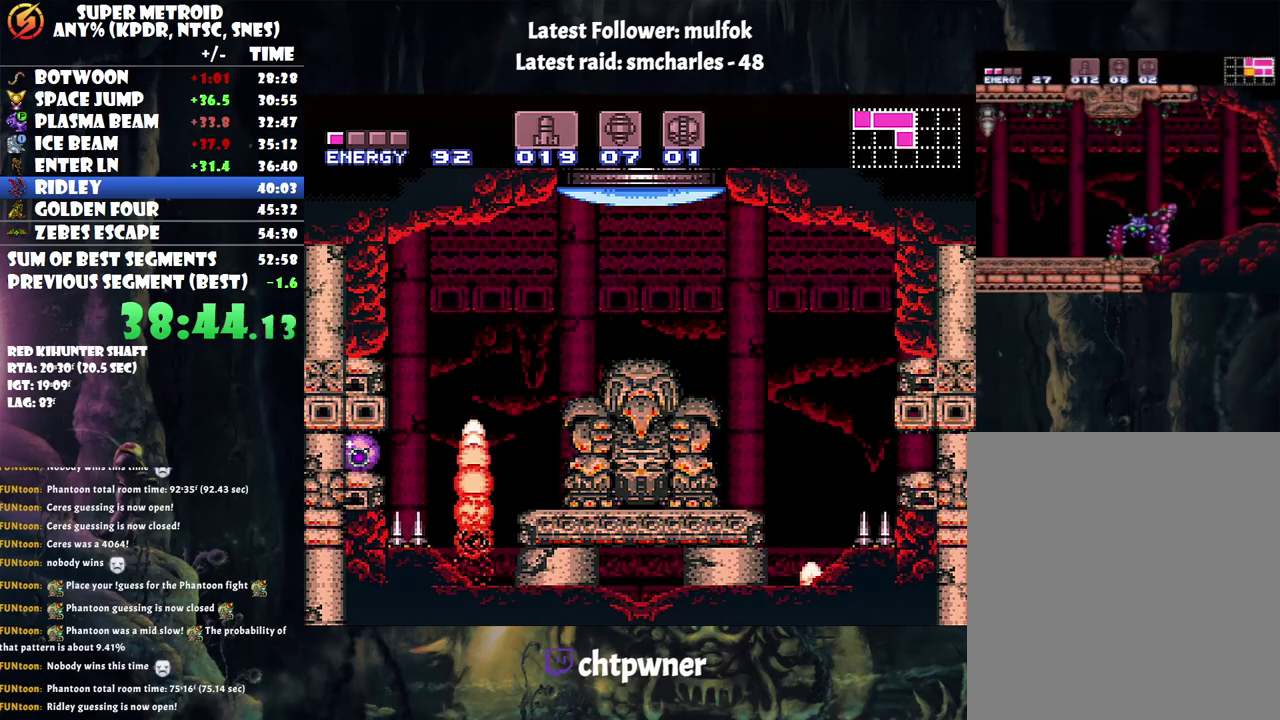
{"buttons": ["A", "DPAD_LEFT"], "events": []}
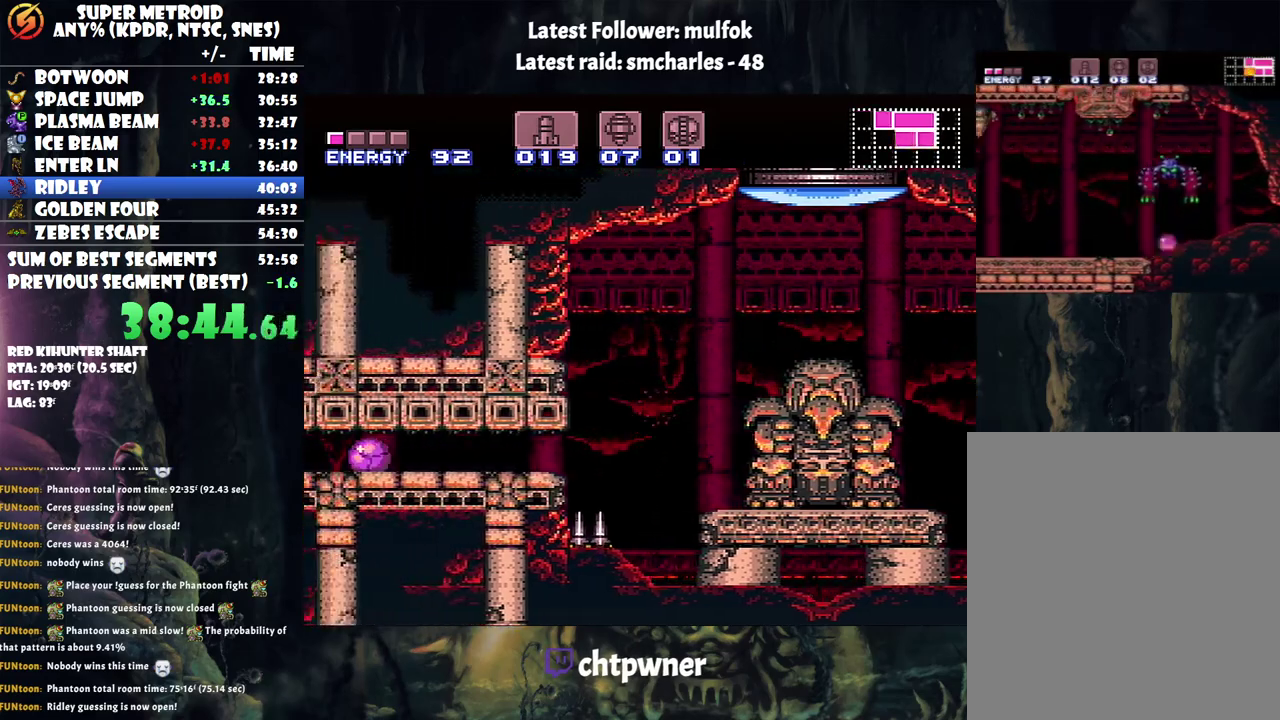
{"buttons": ["A", "DPAD_LEFT"], "events": []}
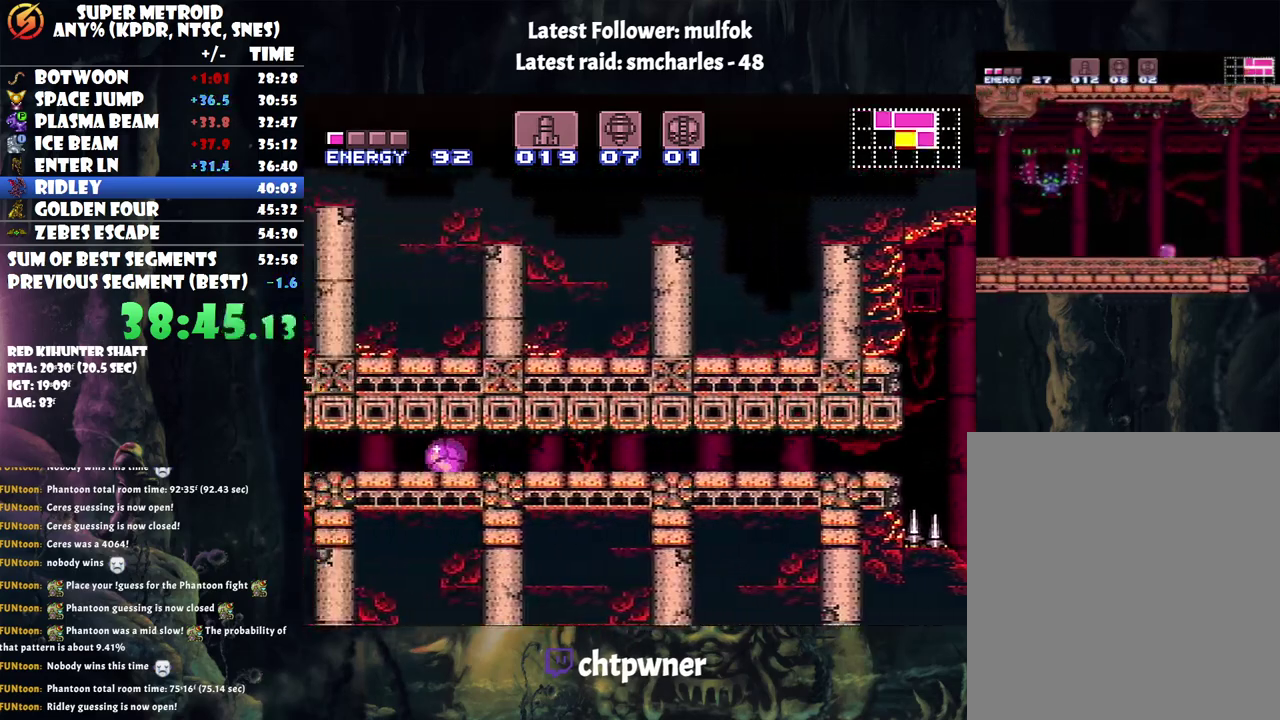
{"buttons": ["A", "DPAD_LEFT"], "events": []}
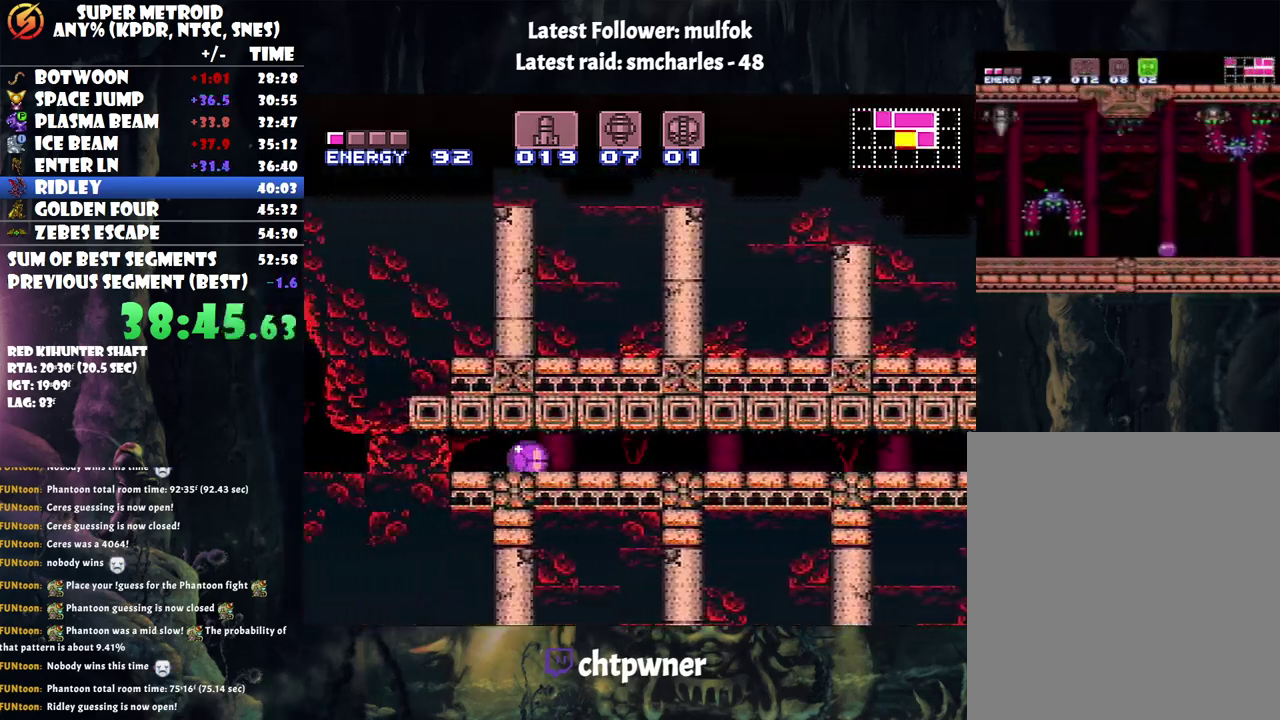
{"buttons": ["A", "DPAD_LEFT"], "events": [[150, "Y", "down"], [250, "Y", "up"]]}
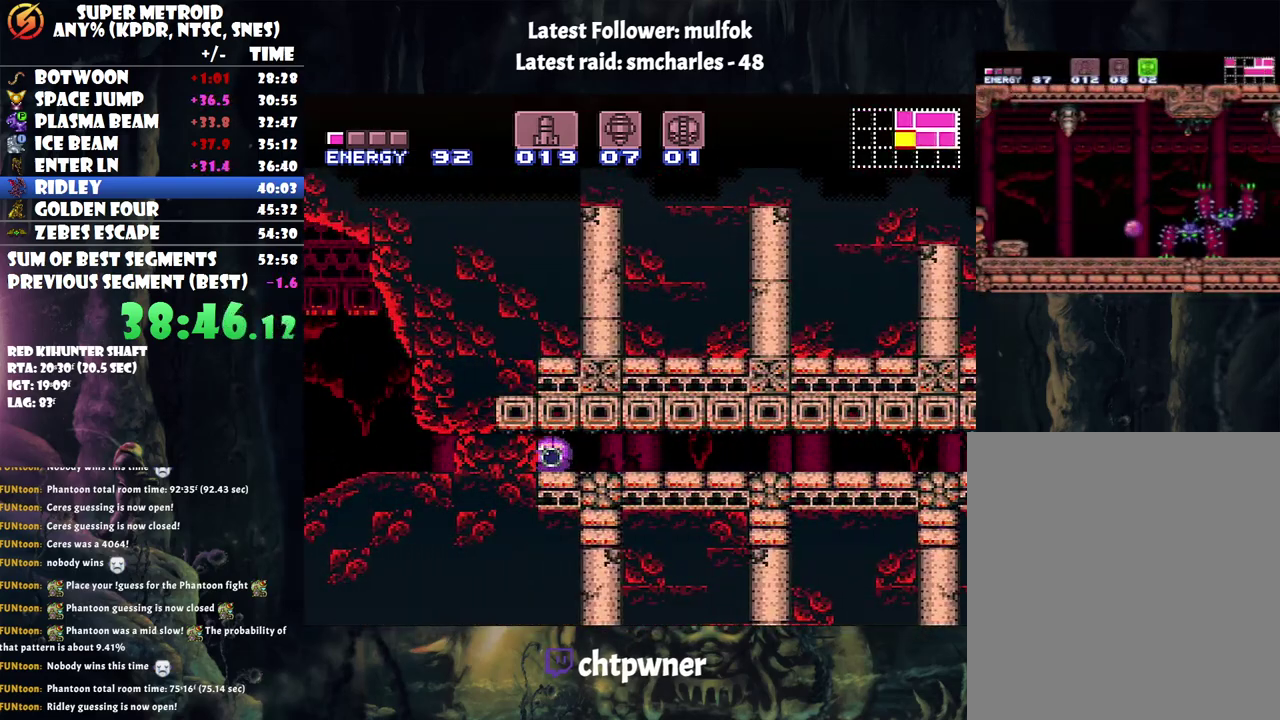
{"buttons": ["A", "DPAD_LEFT"], "events": []}
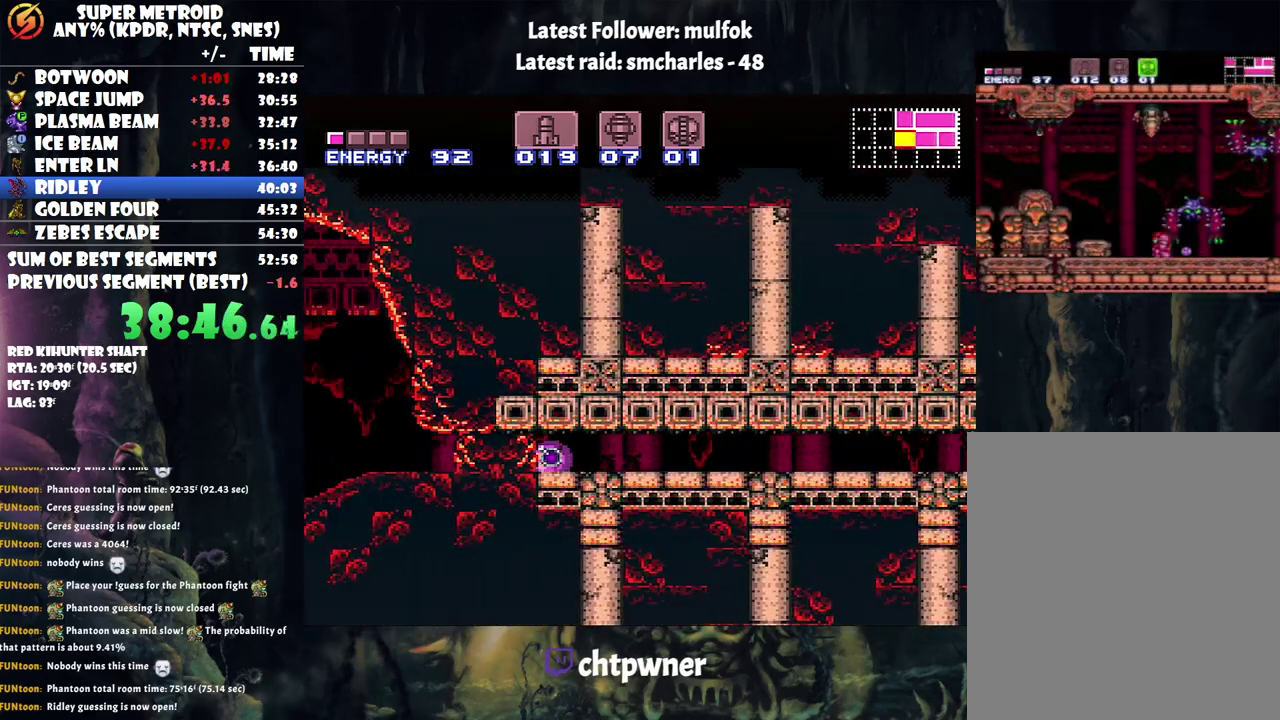
{"buttons": ["A", "DPAD_LEFT"], "events": []}
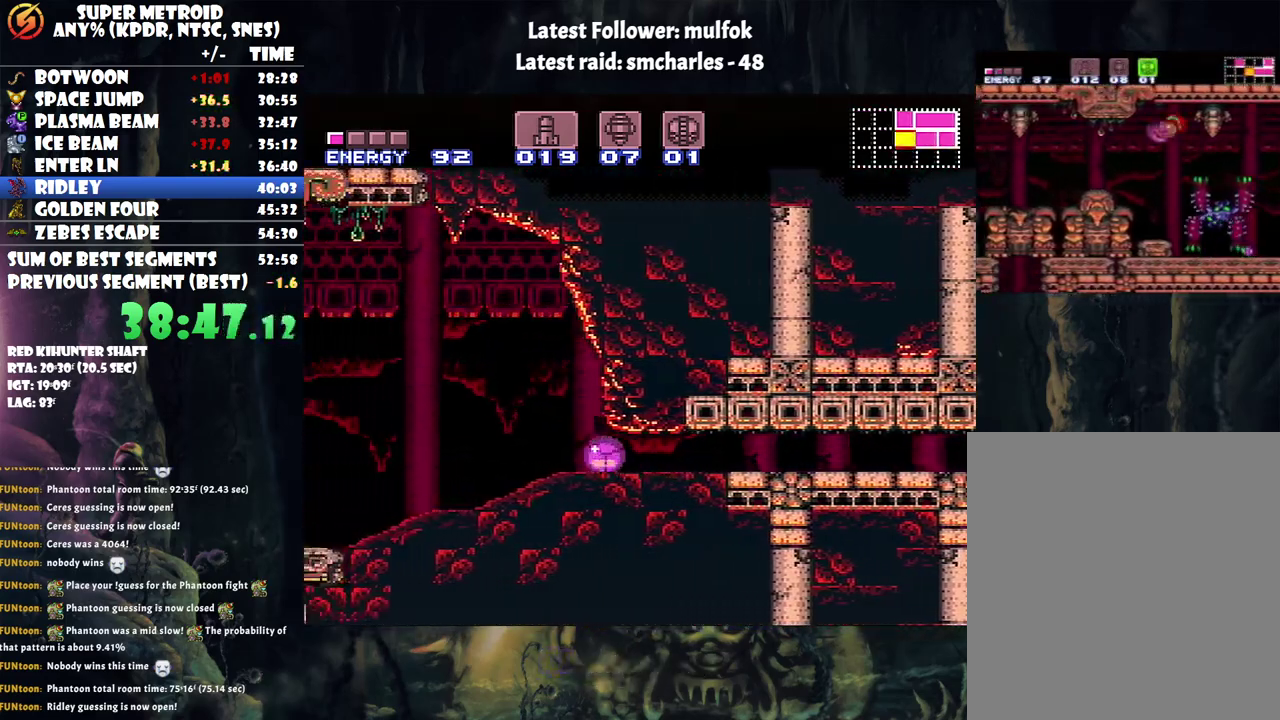
{"buttons": ["A", "DPAD_LEFT"], "events": [[117, "DPAD_UP", "down"], [250, "DPAD_UP", "up"]]}
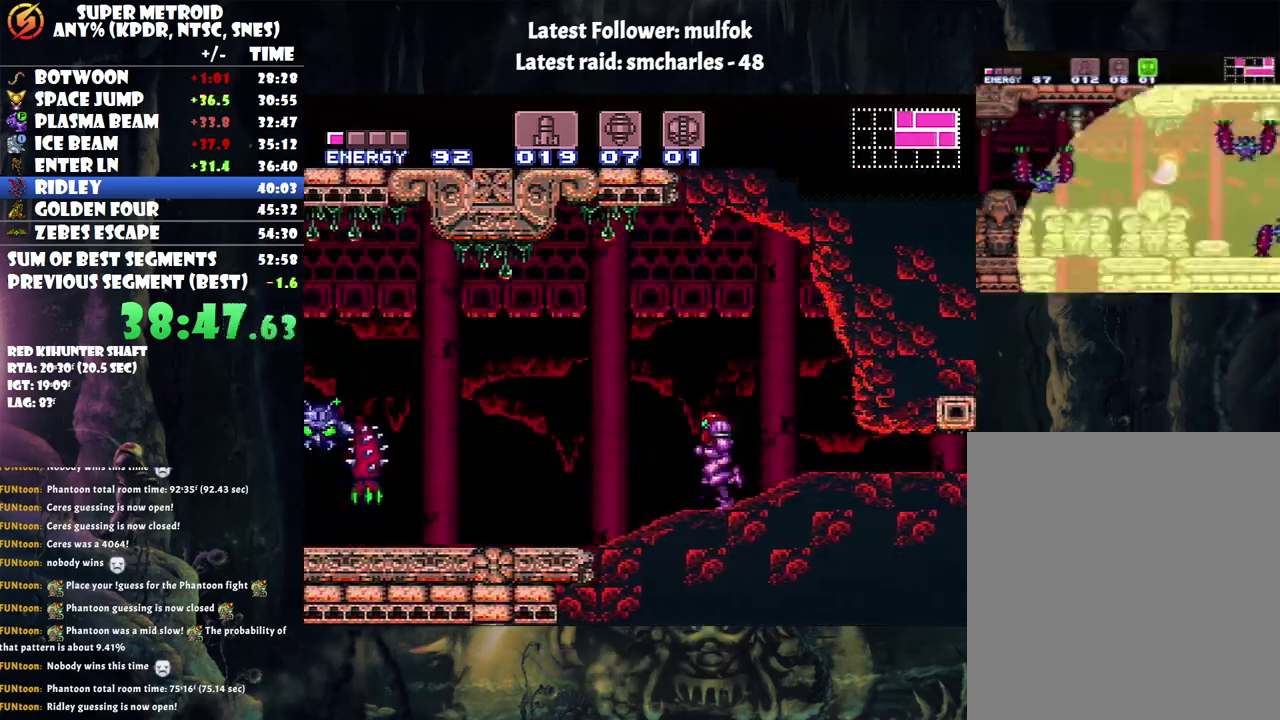
{"buttons": ["A", "DPAD_LEFT"], "events": [[333, "Y", "down"], [433, "Y", "up"]]}
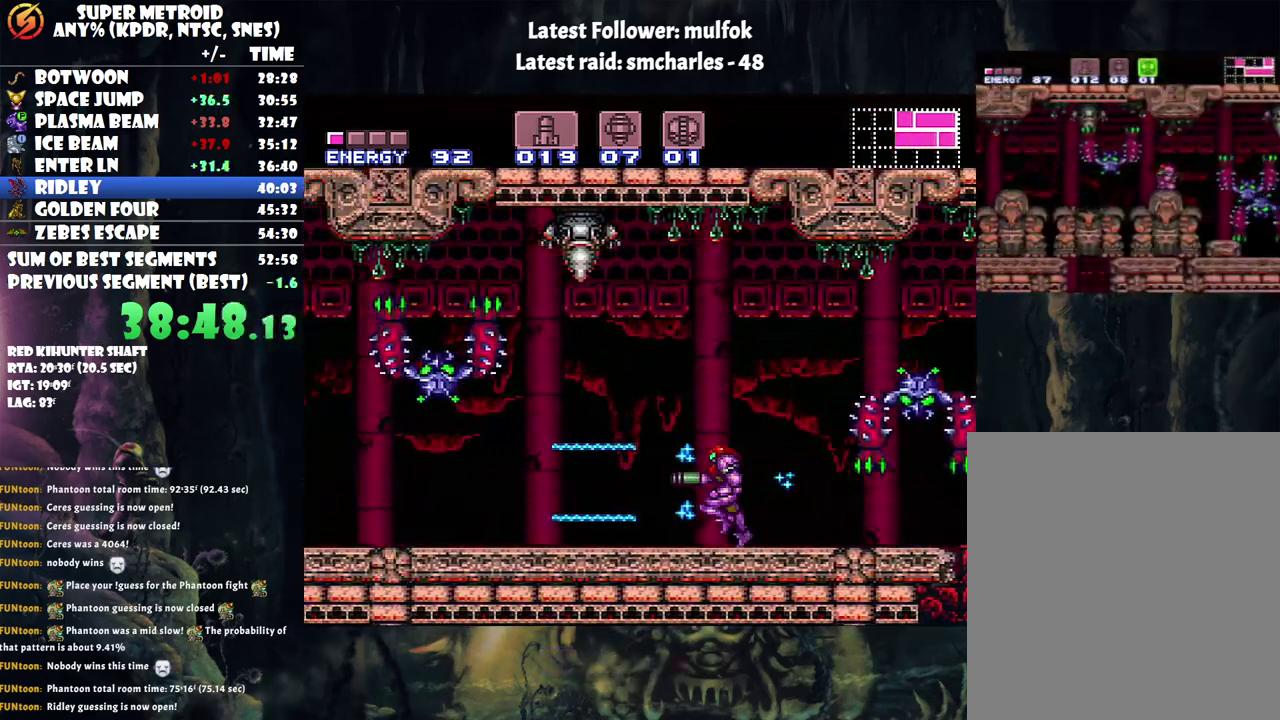
{"buttons": ["A", "DPAD_DOWN"], "events": [[167, "DPAD_DOWN", "down"], [167, "DPAD_LEFT", "up"], [333, "DPAD_DOWN", "up"], [400, "DPAD_DOWN", "down"]]}
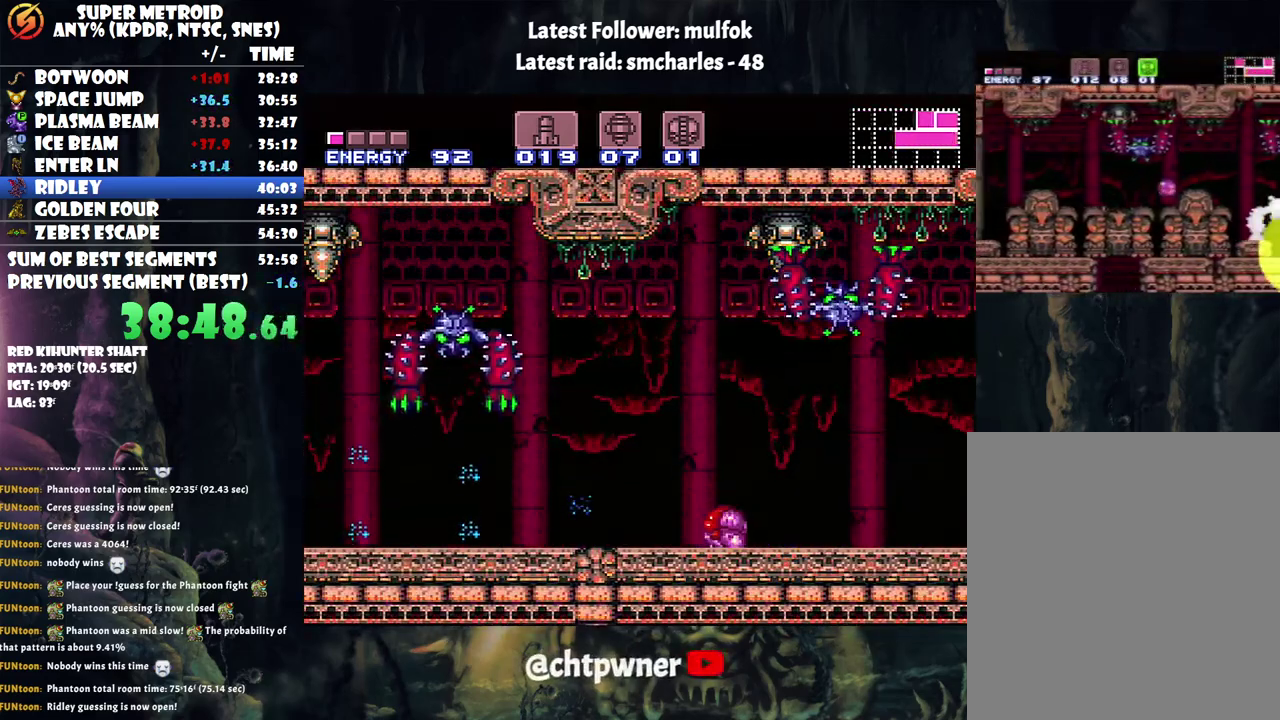
{"buttons": ["A", "DPAD_LEFT"], "events": [[150, "DPAD_DOWN", "up"], [150, "DPAD_LEFT", "down"], [150, "X", "down"], [267, "X", "up"], [333, "X", "down"], [400, "X", "up"]]}
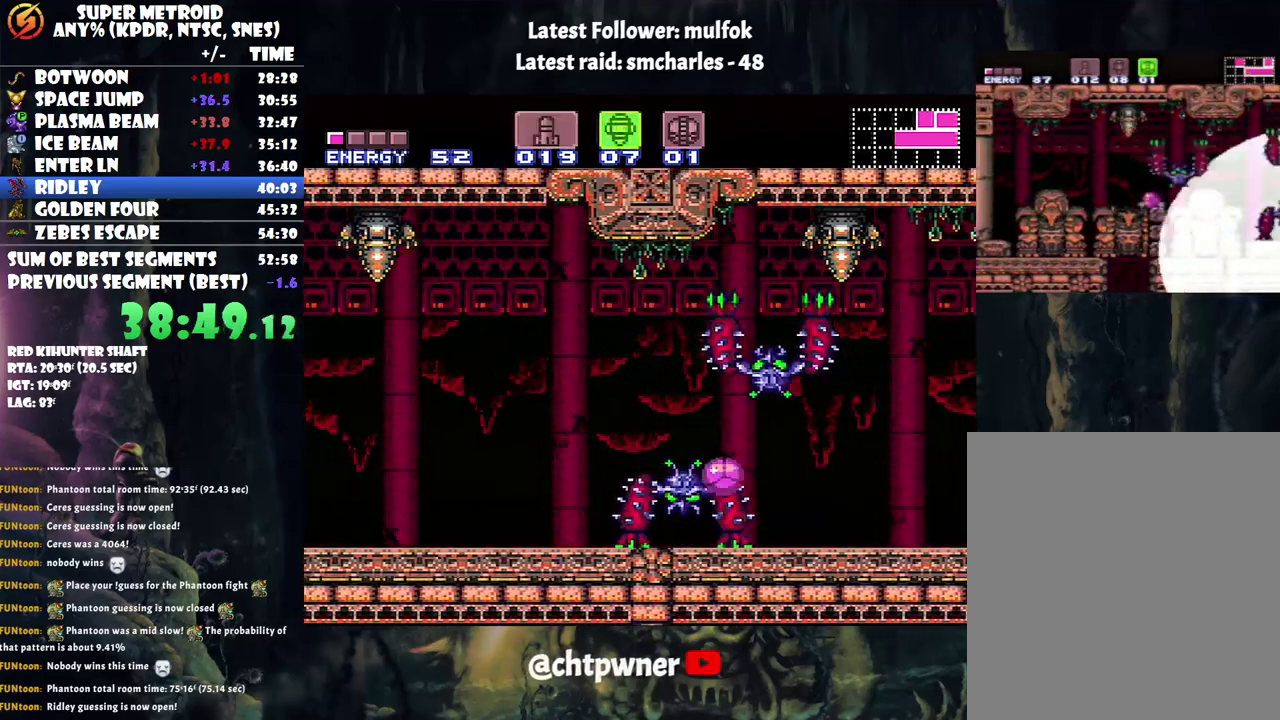
{"buttons": ["A", "DPAD_LEFT"], "events": []}
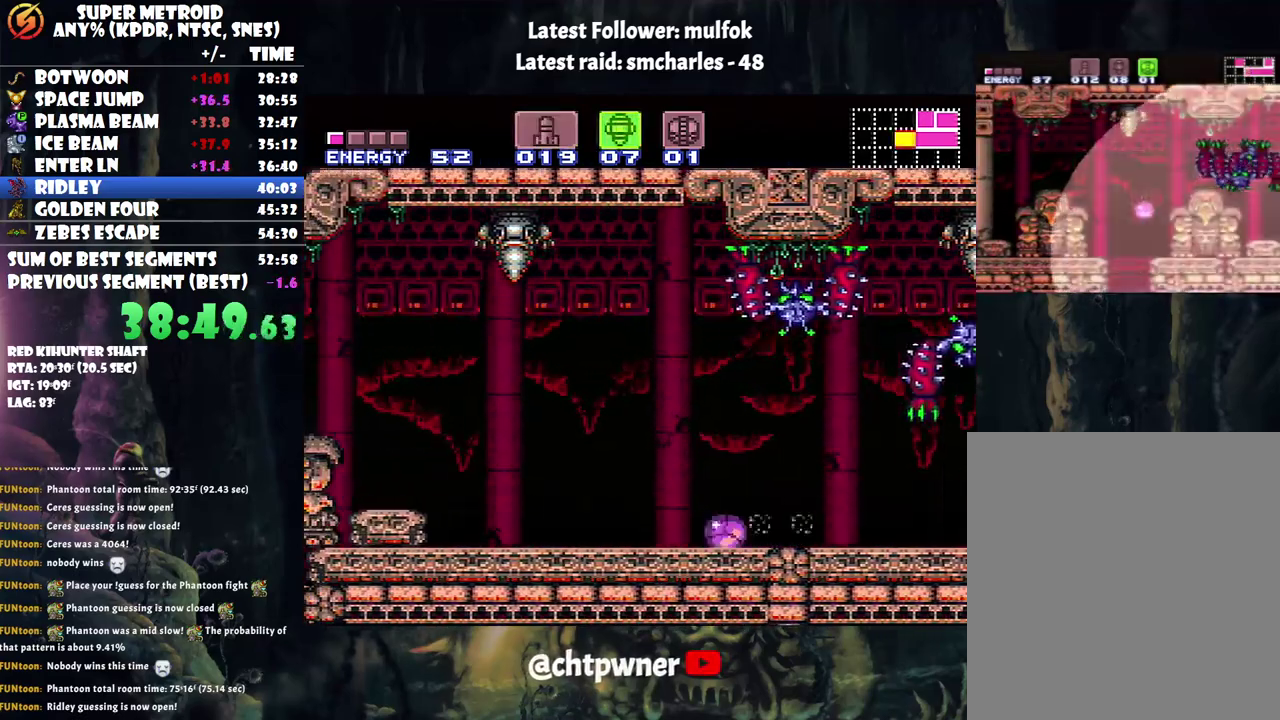
{"buttons": ["A", "DPAD_LEFT"], "events": [[17, "Y", "down"], [67, "Y", "up"], [100, "X", "down"], [183, "X", "up"], [283, "DPAD_LEFT", "up"], [417, "Y", "down"], [433, "DPAD_LEFT", "down"], [467, "Y", "up"]]}
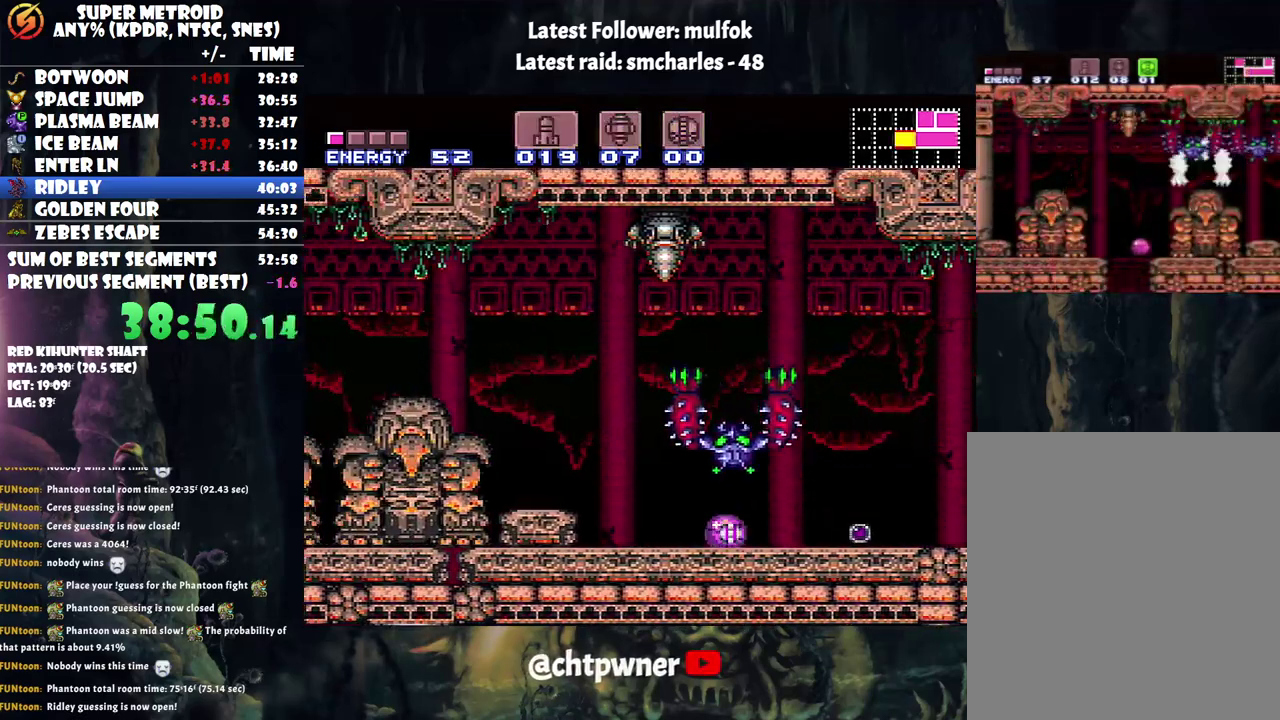
{"buttons": ["A", "DPAD_LEFT"], "events": [[117, "DPAD_UP", "down"], [217, "B", "down"], [317, "B", "up"], [317, "DPAD_UP", "up"]]}
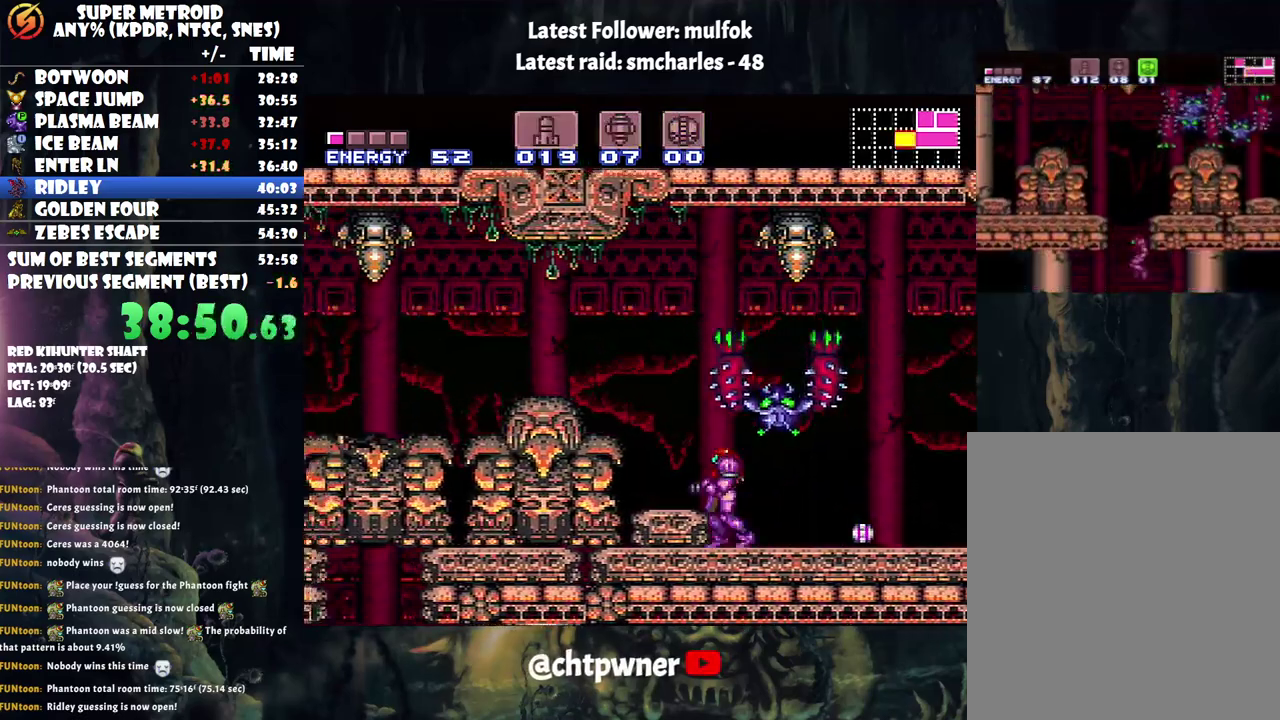
{"buttons": [], "events": [[100, "DPAD_LEFT", "up"], [133, "A", "up"], [183, "DPAD_DOWN", "down"], [233, "A", "down"], [317, "DPAD_DOWN", "up"], [367, "A", "up"], [400, "DPAD_DOWN", "down"], [433, "A", "down"], [500, "A", "up"], [500, "DPAD_DOWN", "up"]]}
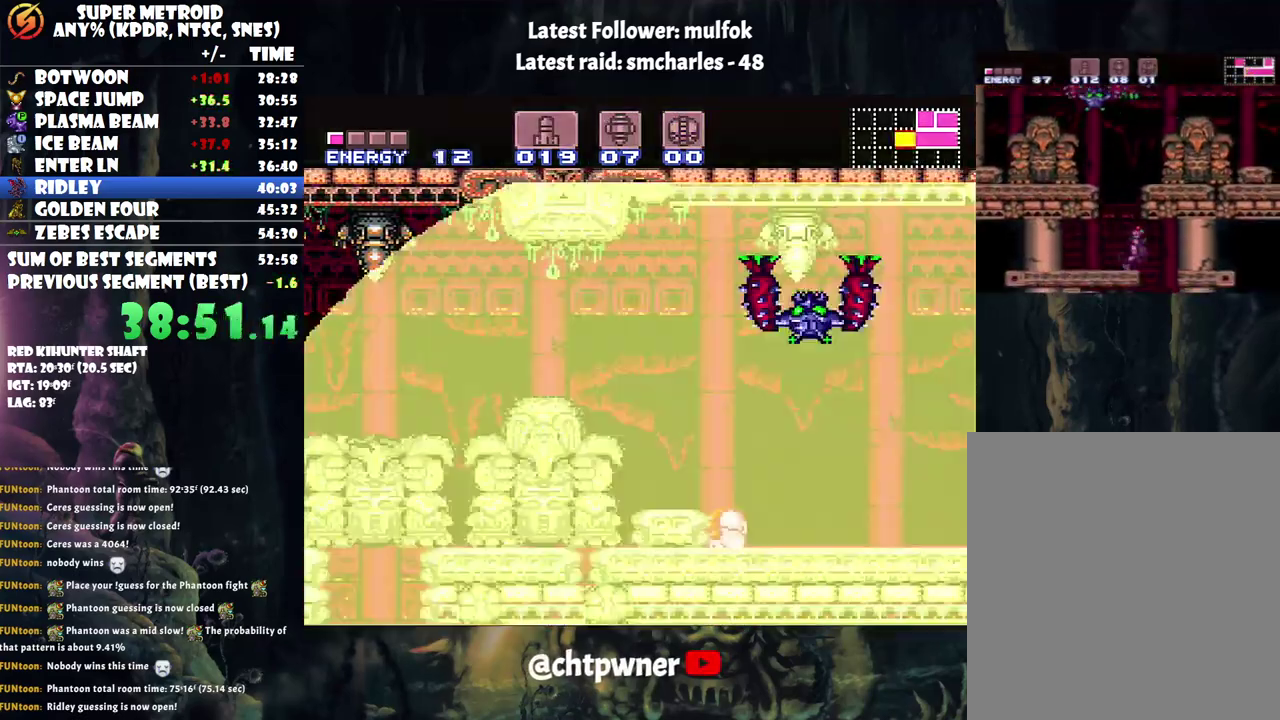
{"buttons": [], "events": []}
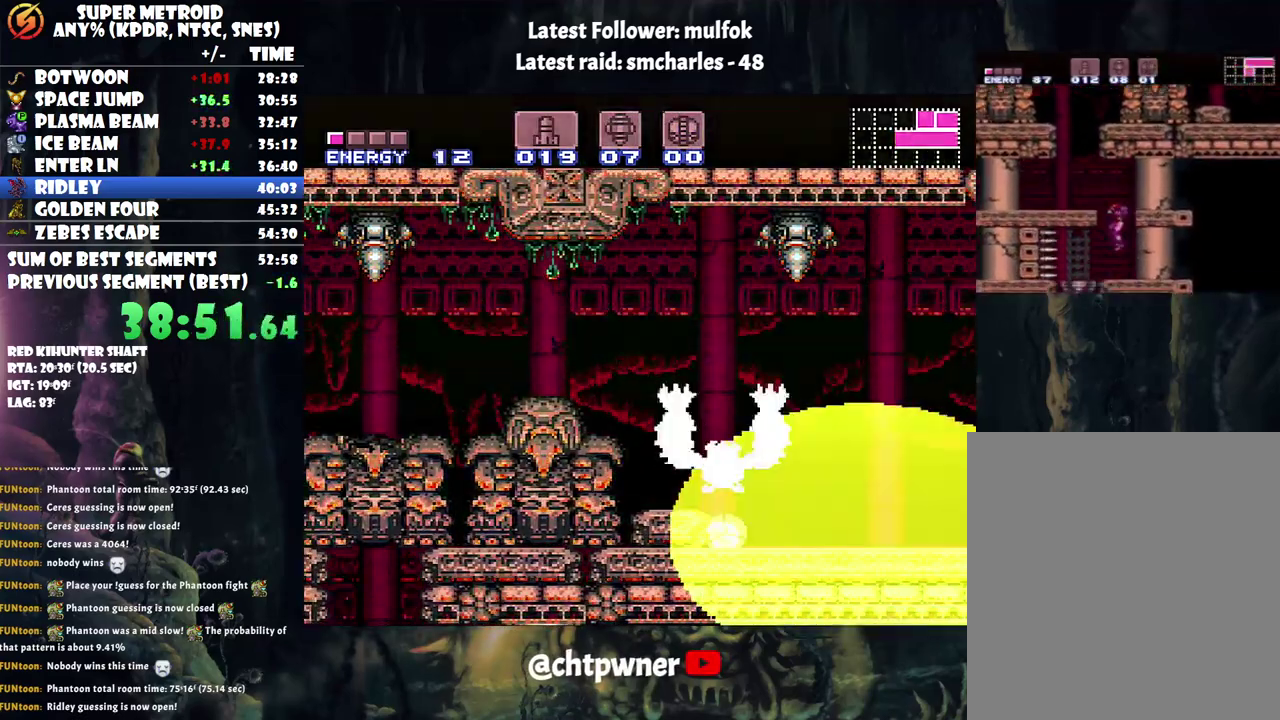
{"buttons": ["DPAD_UP"], "events": [[400, "DPAD_UP", "down"]]}
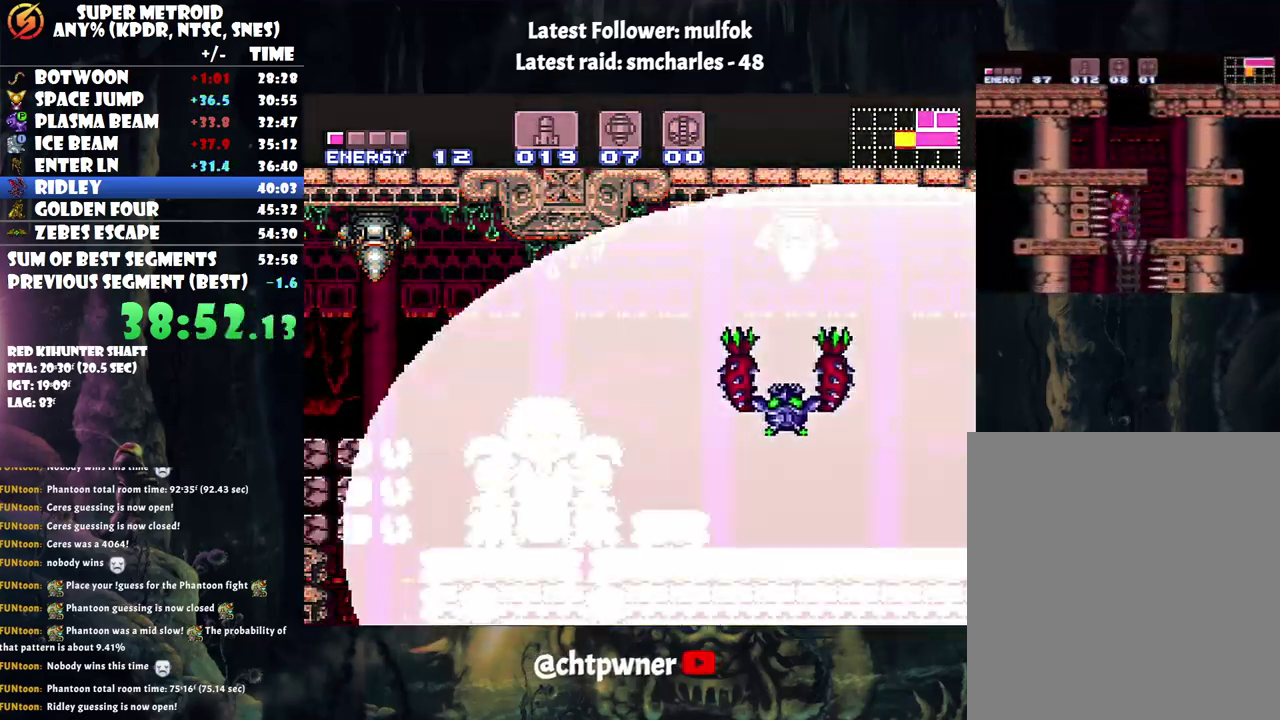
{"buttons": ["B", "DPAD_LEFT"], "events": [[33, "DPAD_UP", "up"], [83, "DPAD_UP", "down"], [183, "DPAD_UP", "up"], [283, "DPAD_LEFT", "down"], [350, "B", "down"]]}
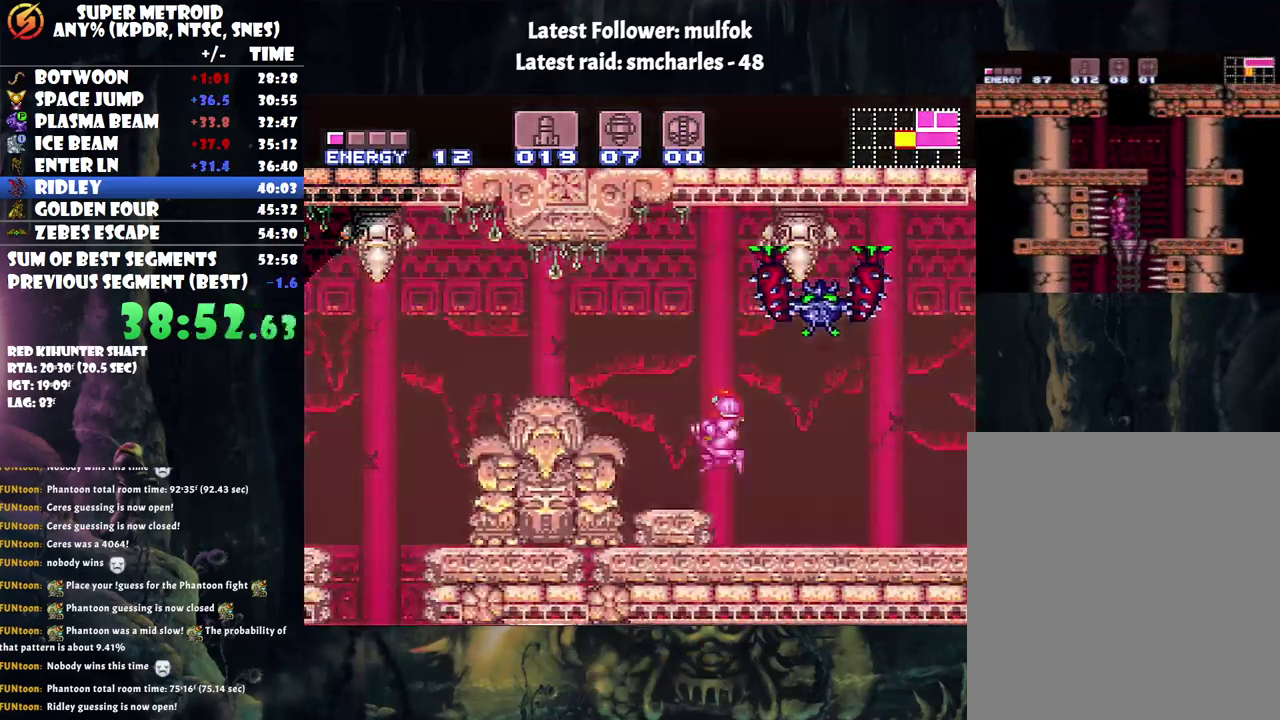
{"buttons": ["A", "DPAD_LEFT"], "events": [[317, "B", "up"], [400, "A", "down"]]}
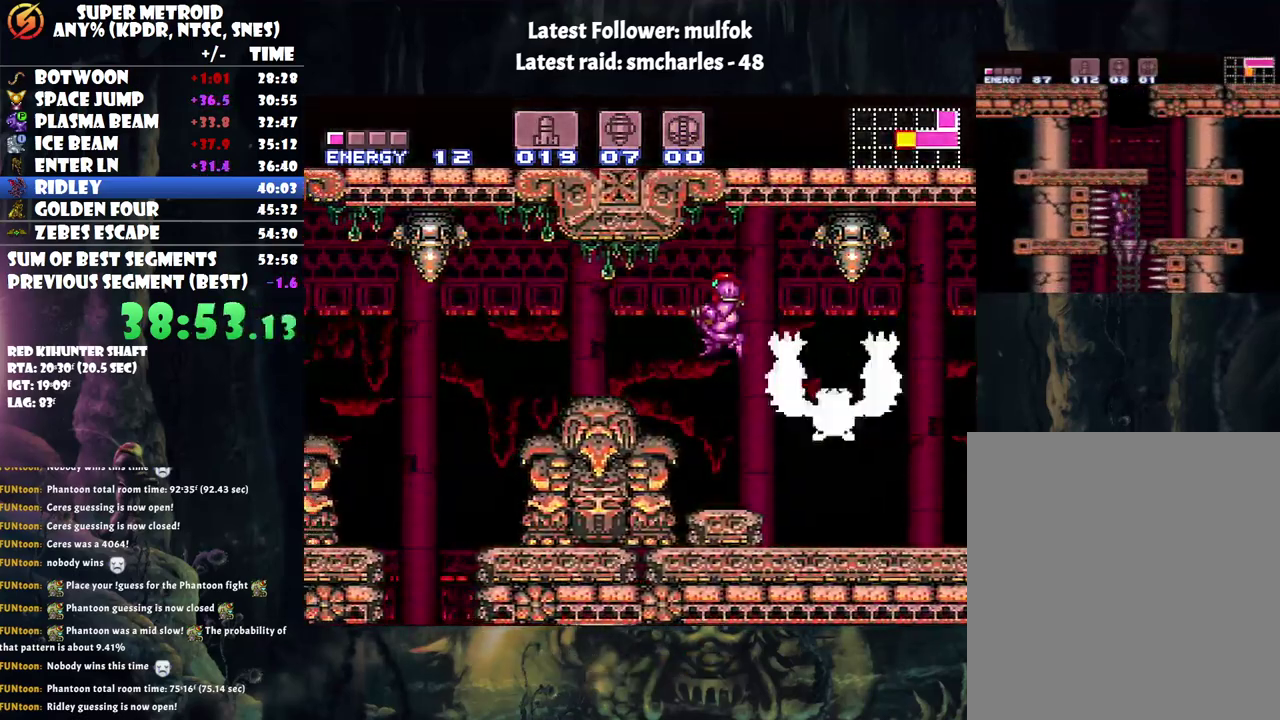
{"buttons": ["A", "DPAD_LEFT"], "events": []}
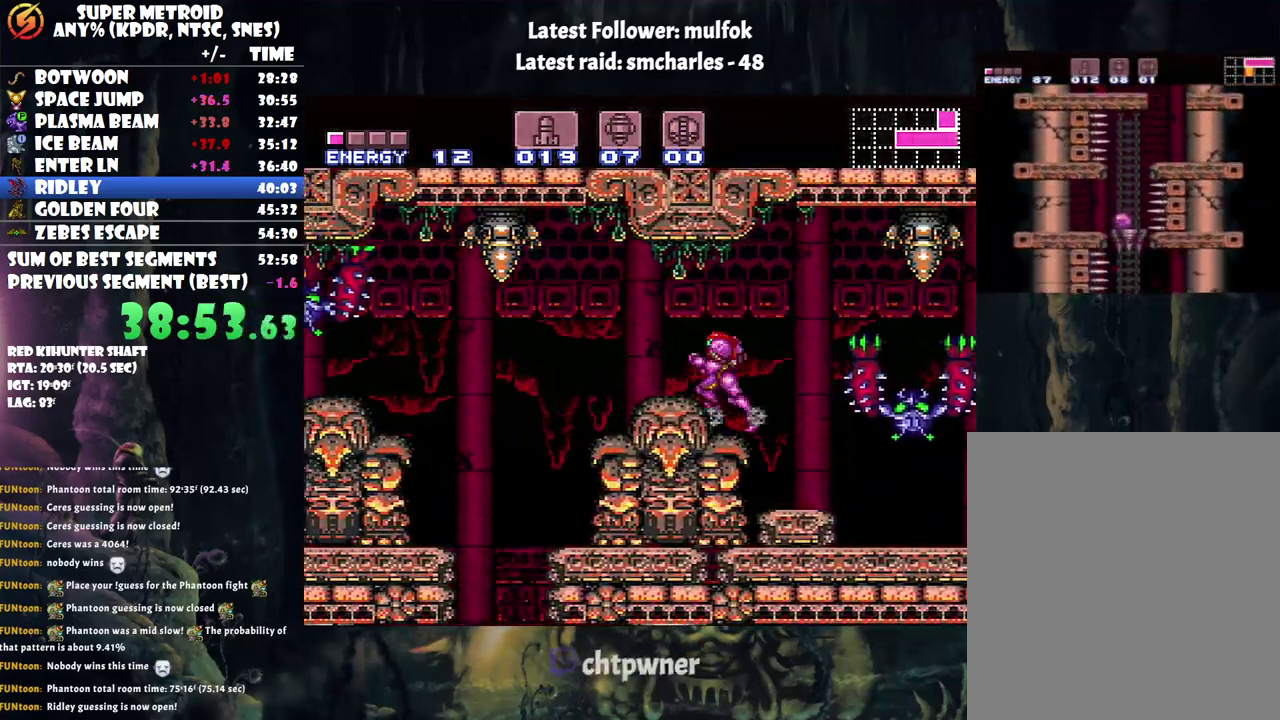
{"buttons": ["A", "DPAD_LEFT"], "events": [[33, "B", "down"], [217, "B", "up"]]}
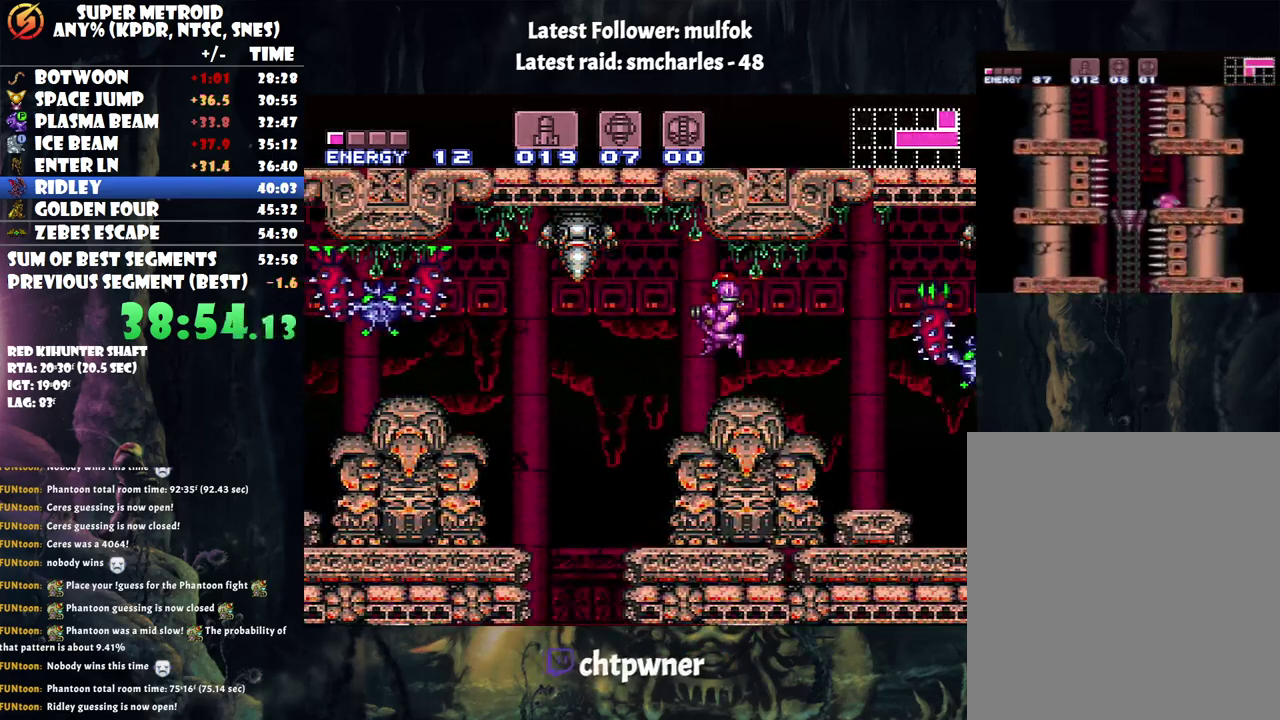
{"buttons": ["A", "DPAD_RIGHT"], "events": [[417, "DPAD_LEFT", "up"], [417, "DPAD_RIGHT", "down"]]}
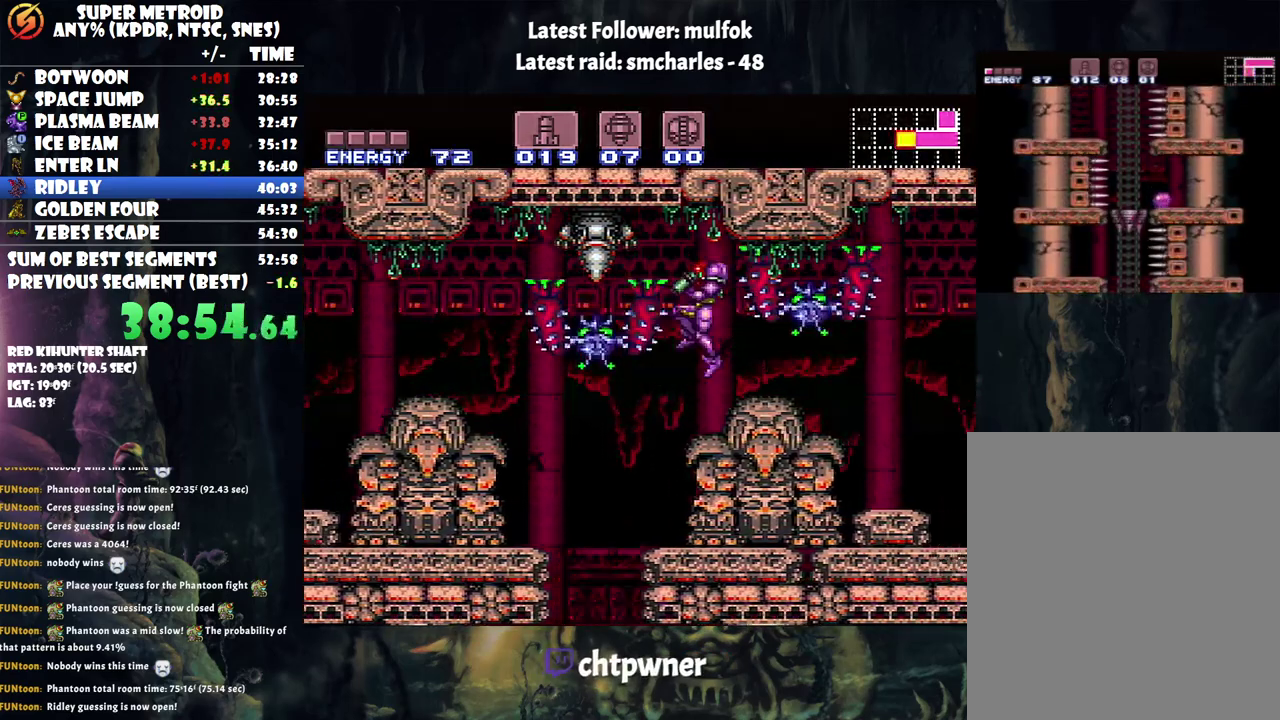
{"buttons": ["A", "DPAD_LEFT"], "events": [[67, "DPAD_RIGHT", "up"], [83, "DPAD_LEFT", "down"]]}
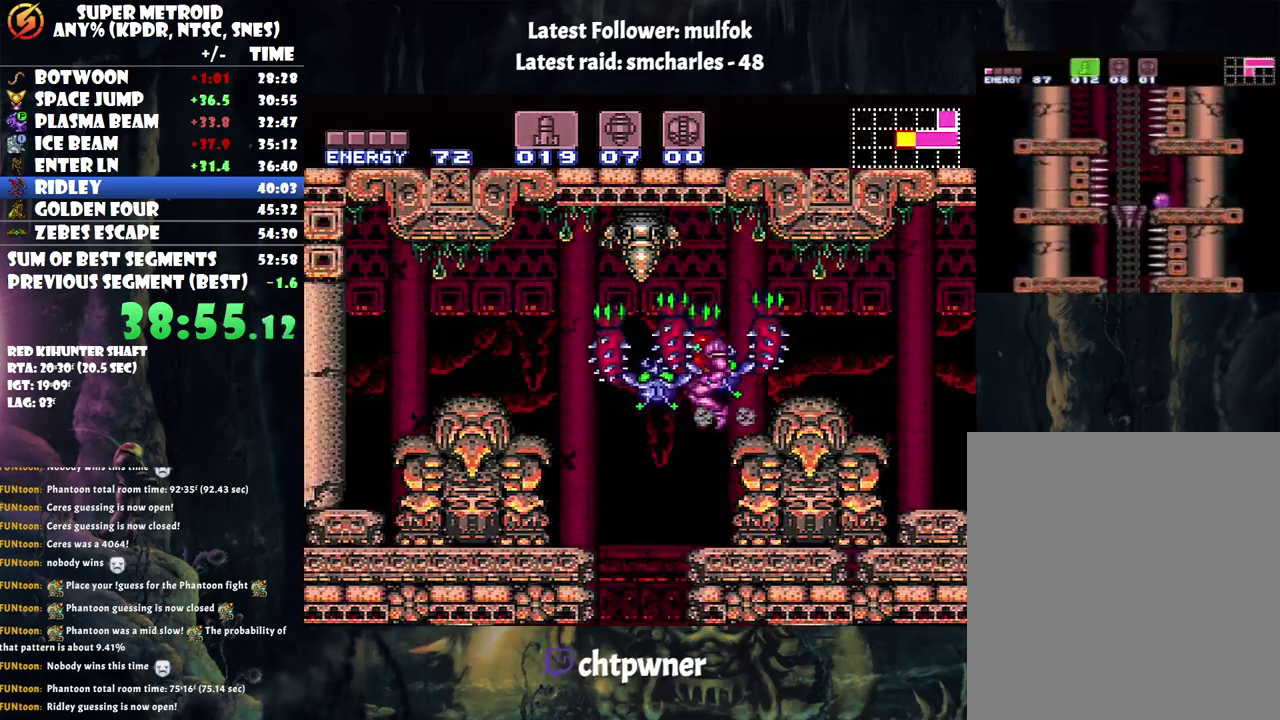
{"buttons": ["A", "DPAD_RIGHT"], "events": [[150, "DPAD_LEFT", "up"], [417, "DPAD_RIGHT", "down"]]}
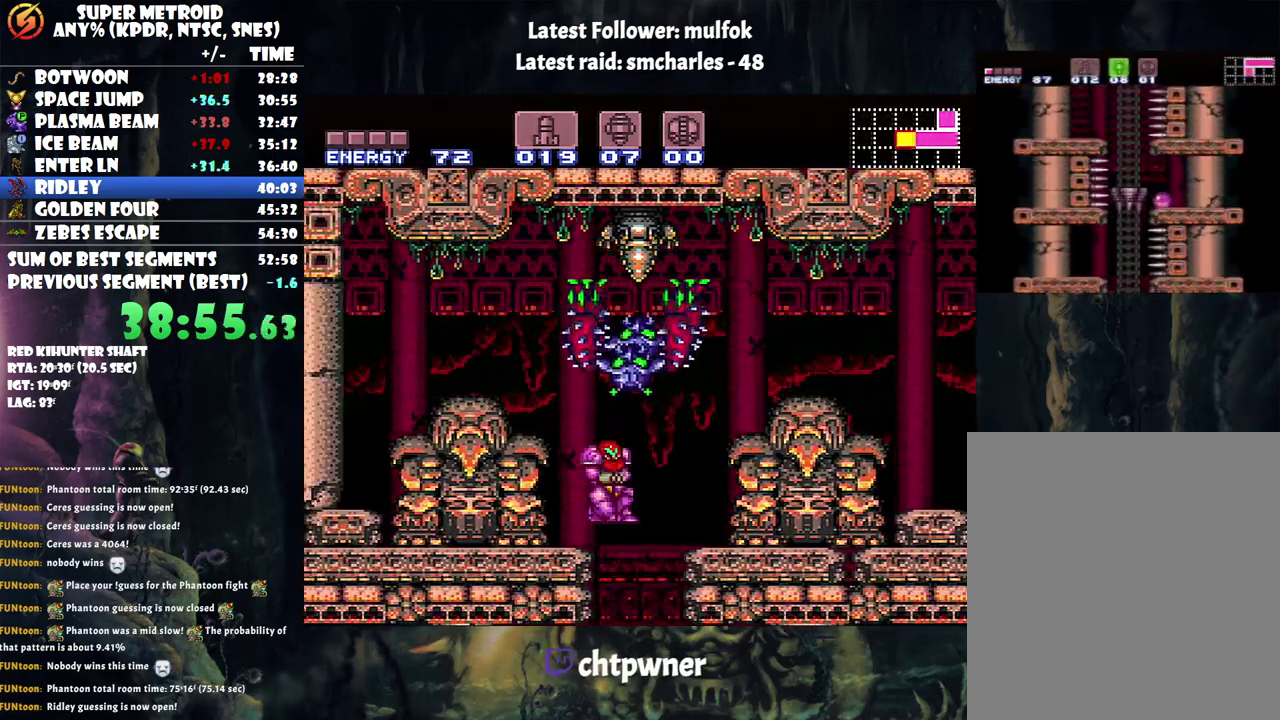
{"buttons": ["A", "DPAD_RIGHT"], "events": [[217, "DPAD_RIGHT", "up"], [367, "DPAD_RIGHT", "down"]]}